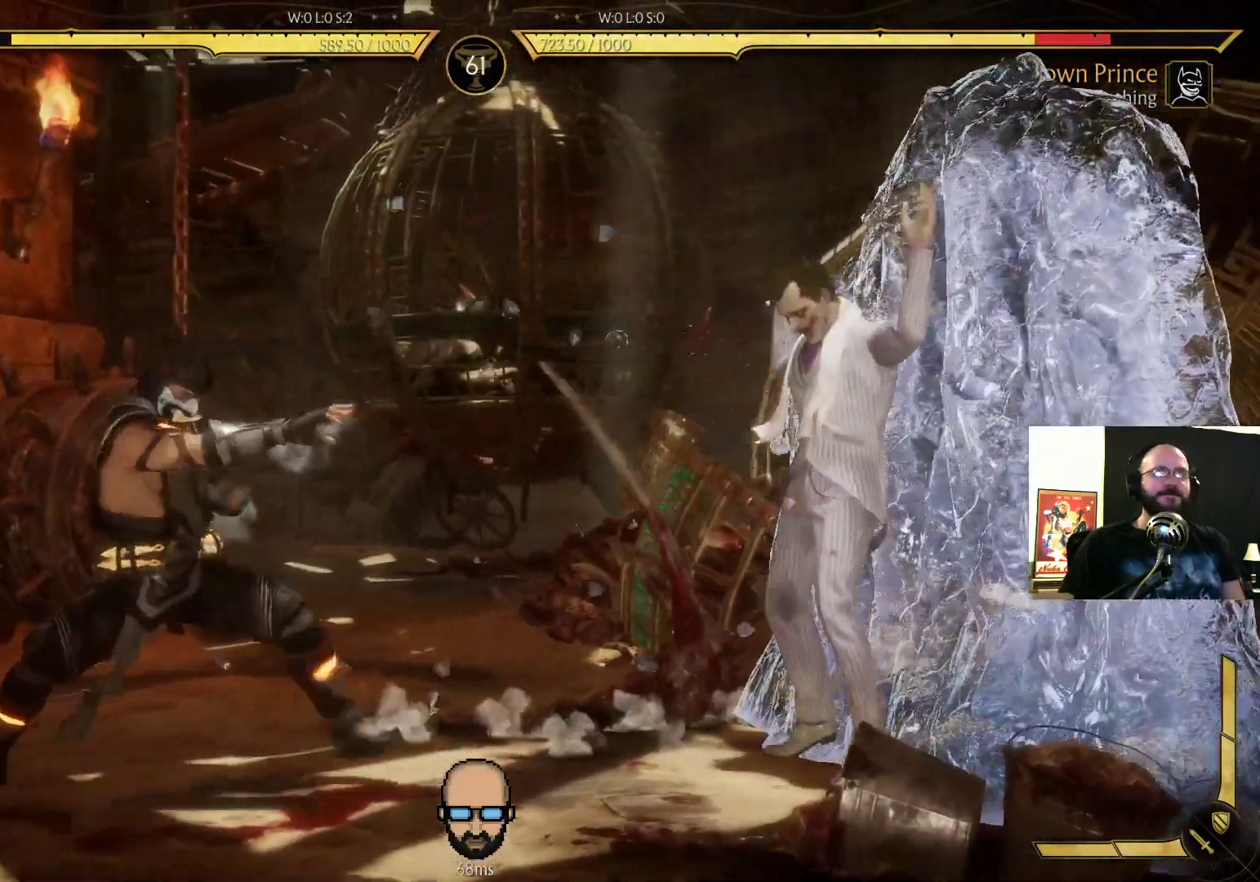
Gameplay with a controller (PlayStation layout); each line is a JSON object with the inputs held at the frame after it (dt_ms = milliseconds from this image to that frame). "events" lists button and stick changes between this image and that frame as [ms after this image, input, new state], when the widget could be followed in between. Not read: L3 R3 left_stick right_stick.
{"dt_ms": 500, "buttons": ["R2"], "events": [[367, "DPAD_LEFT", "up"], [400, "DPAD_DOWN", "up"]]}
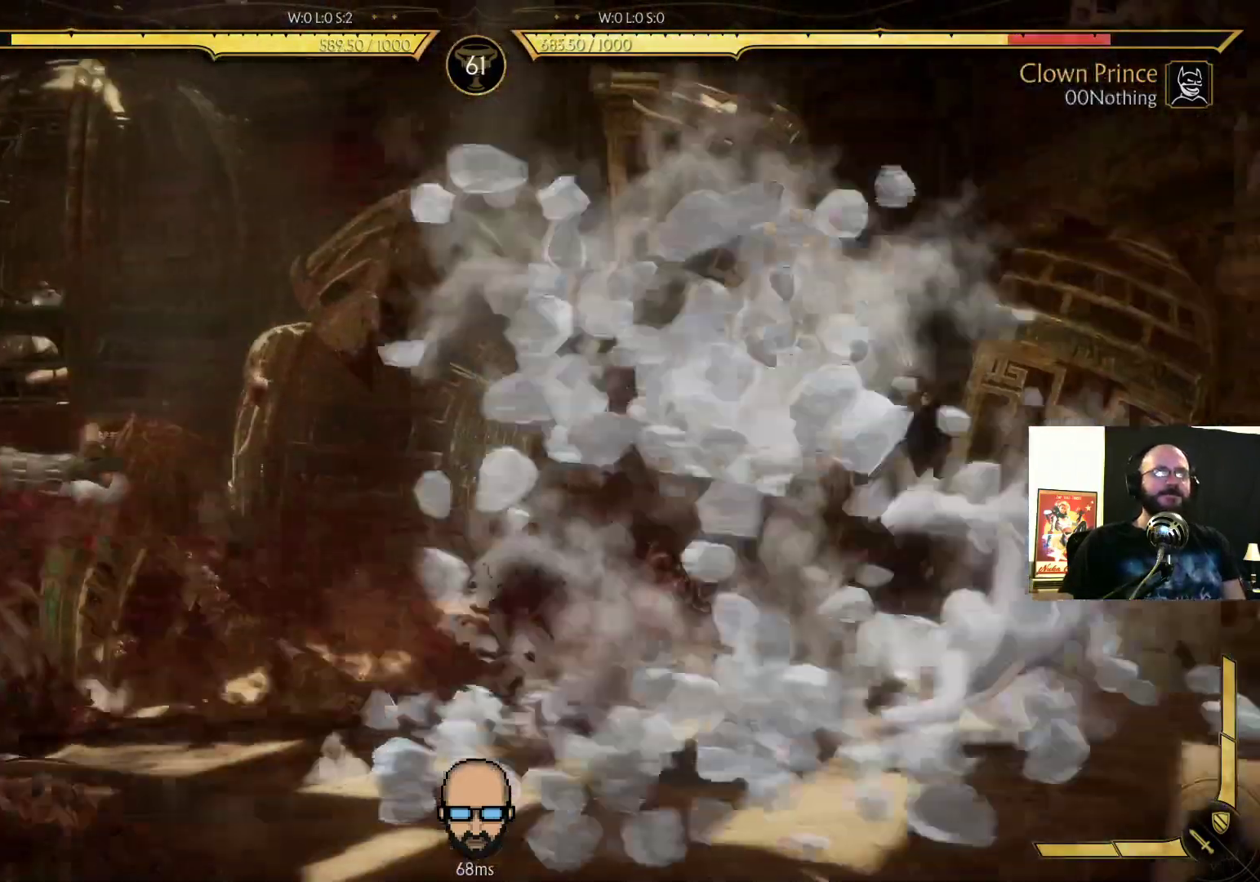
{"dt_ms": 500, "buttons": ["DPAD_UP", "DPAD_LEFT"], "events": [[167, "DPAD_LEFT", "down"], [167, "DPAD_UP", "down"], [167, "R2", "up"]]}
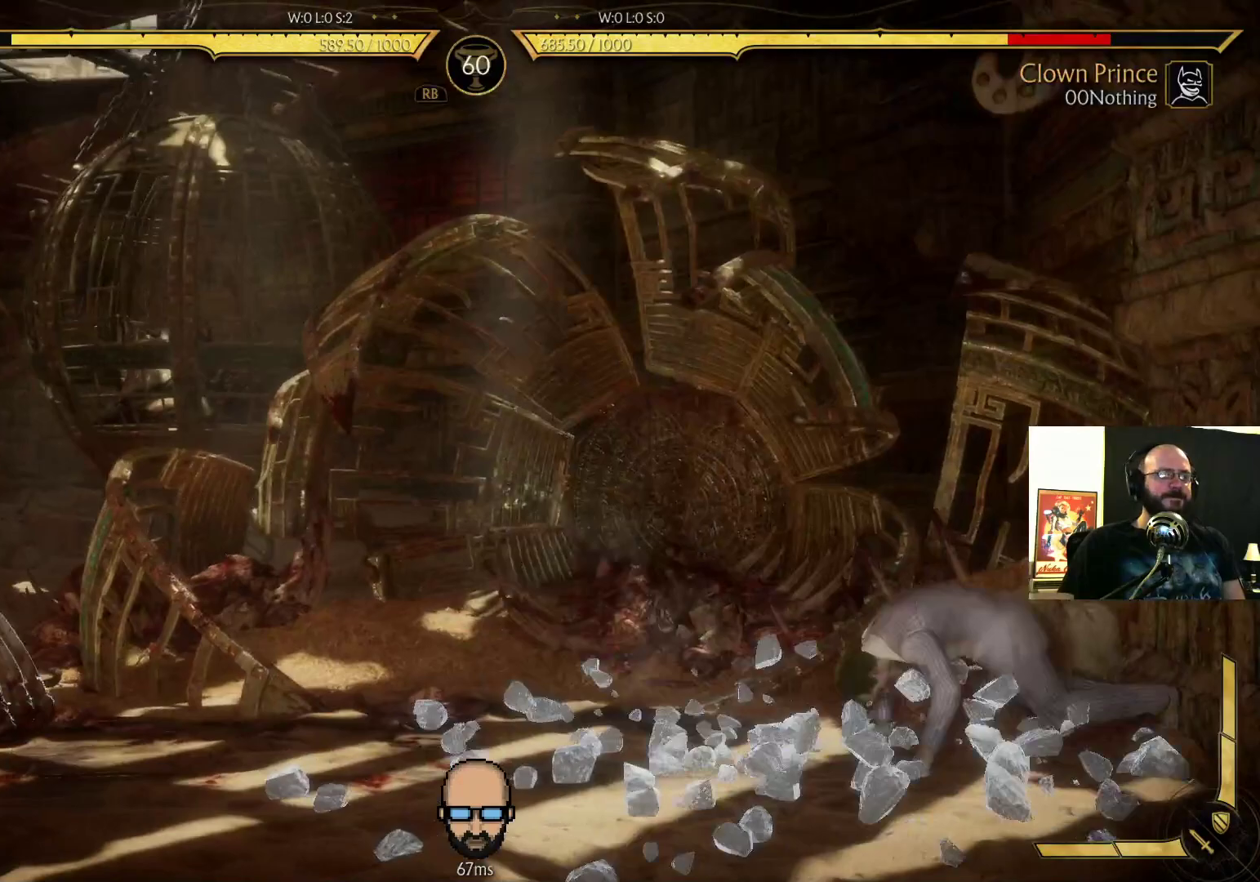
{"dt_ms": 500, "buttons": ["DPAD_UP", "DPAD_LEFT"], "events": []}
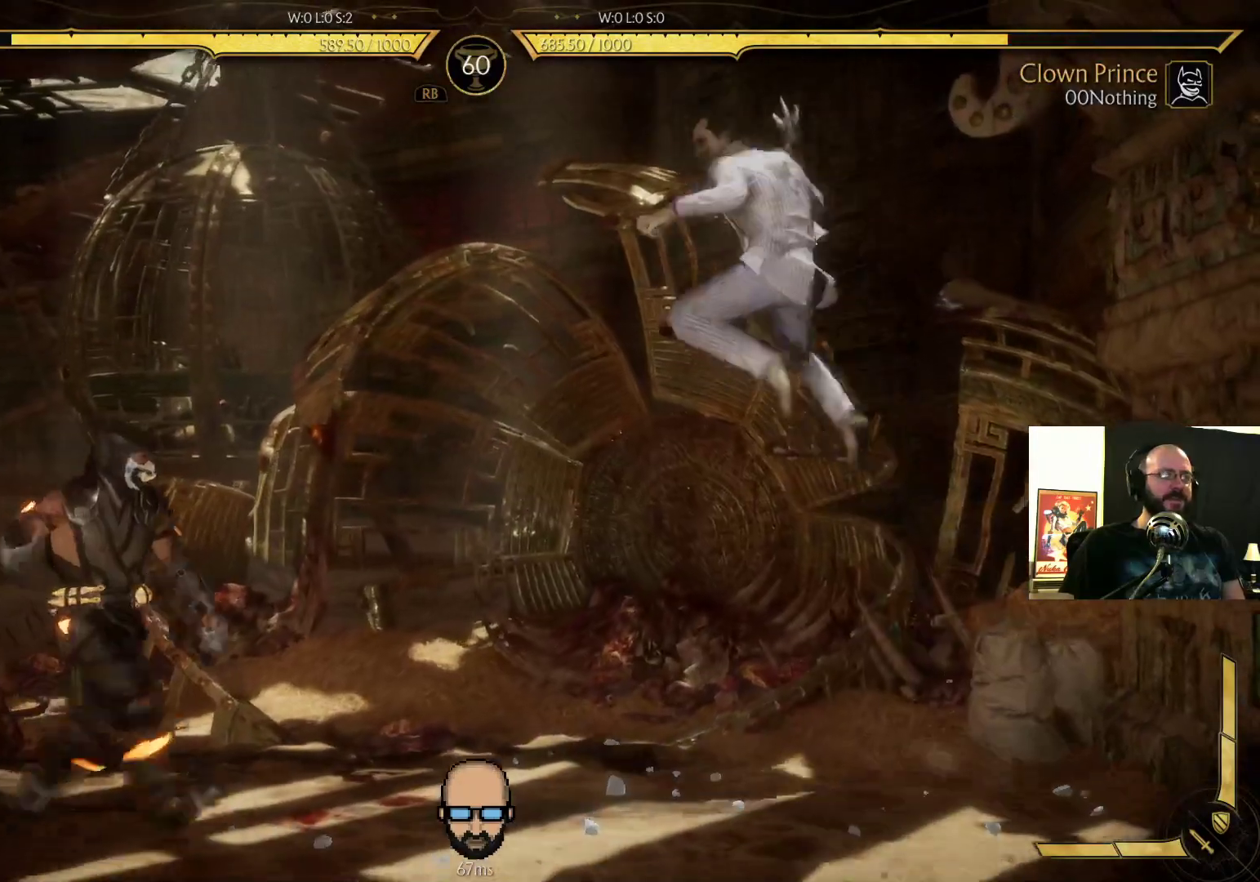
{"dt_ms": 500, "buttons": ["DPAD_DOWN", "DPAD_RIGHT"], "events": [[133, "CIRCLE", "down"], [133, "DPAD_UP", "up"], [167, "DPAD_LEFT", "up"], [233, "DPAD_DOWN", "down"], [267, "DPAD_RIGHT", "down"], [333, "CIRCLE", "up"]]}
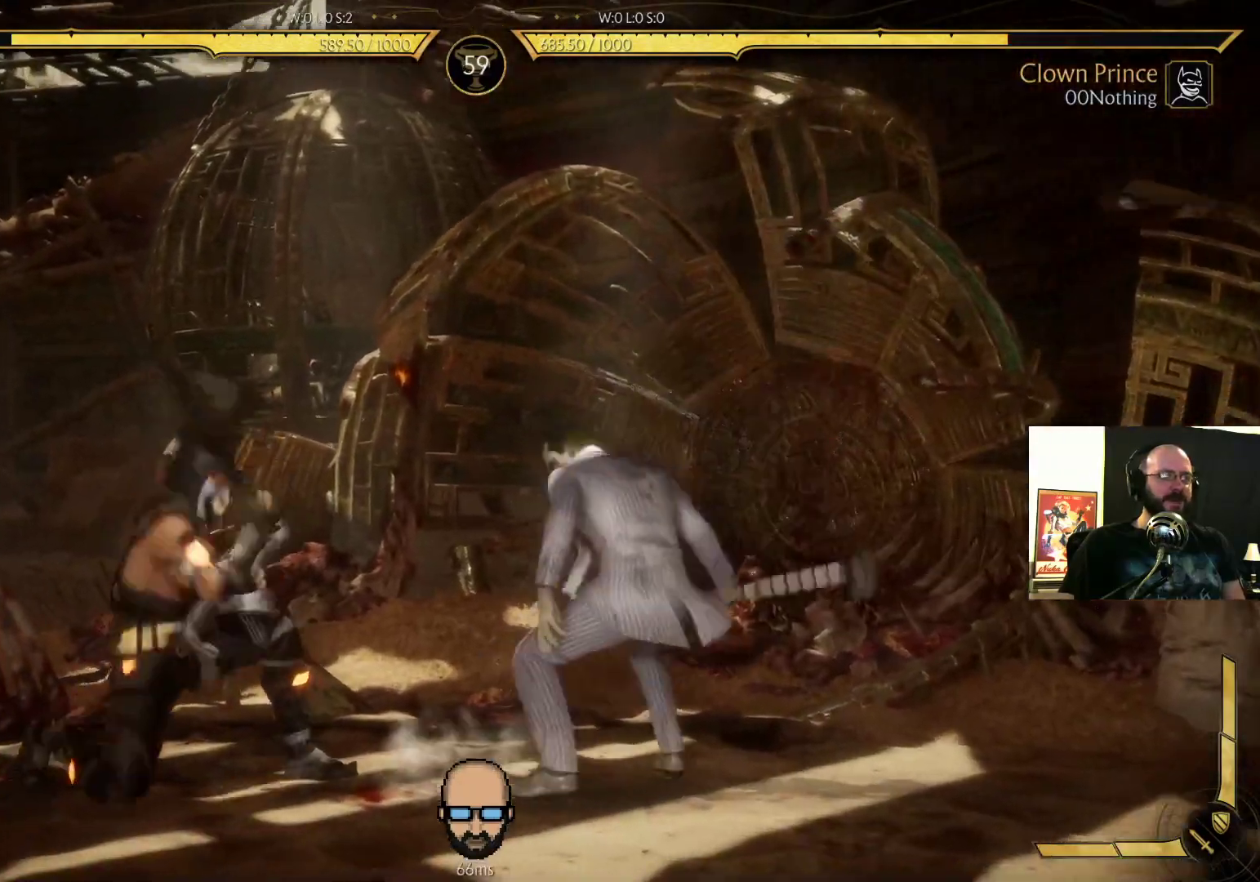
{"dt_ms": 500, "buttons": ["DPAD_DOWN", "DPAD_RIGHT"], "events": [[100, "CIRCLE", "down"], [100, "DPAD_DOWN", "up"], [167, "DPAD_DOWN", "down"], [233, "CIRCLE", "up"], [300, "CIRCLE", "down"], [433, "CIRCLE", "up"]]}
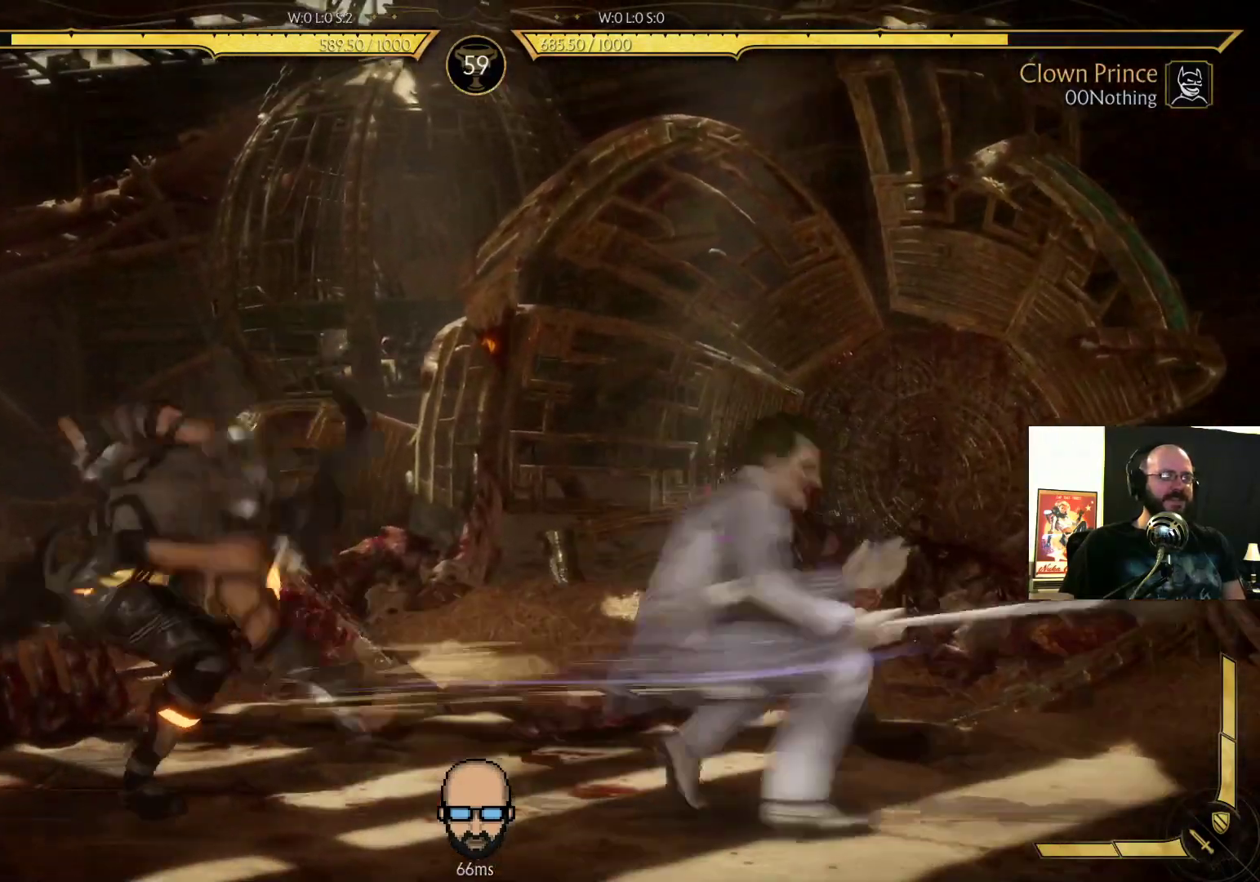
{"dt_ms": 500, "buttons": ["DPAD_RIGHT"], "events": [[133, "DPAD_DOWN", "up"]]}
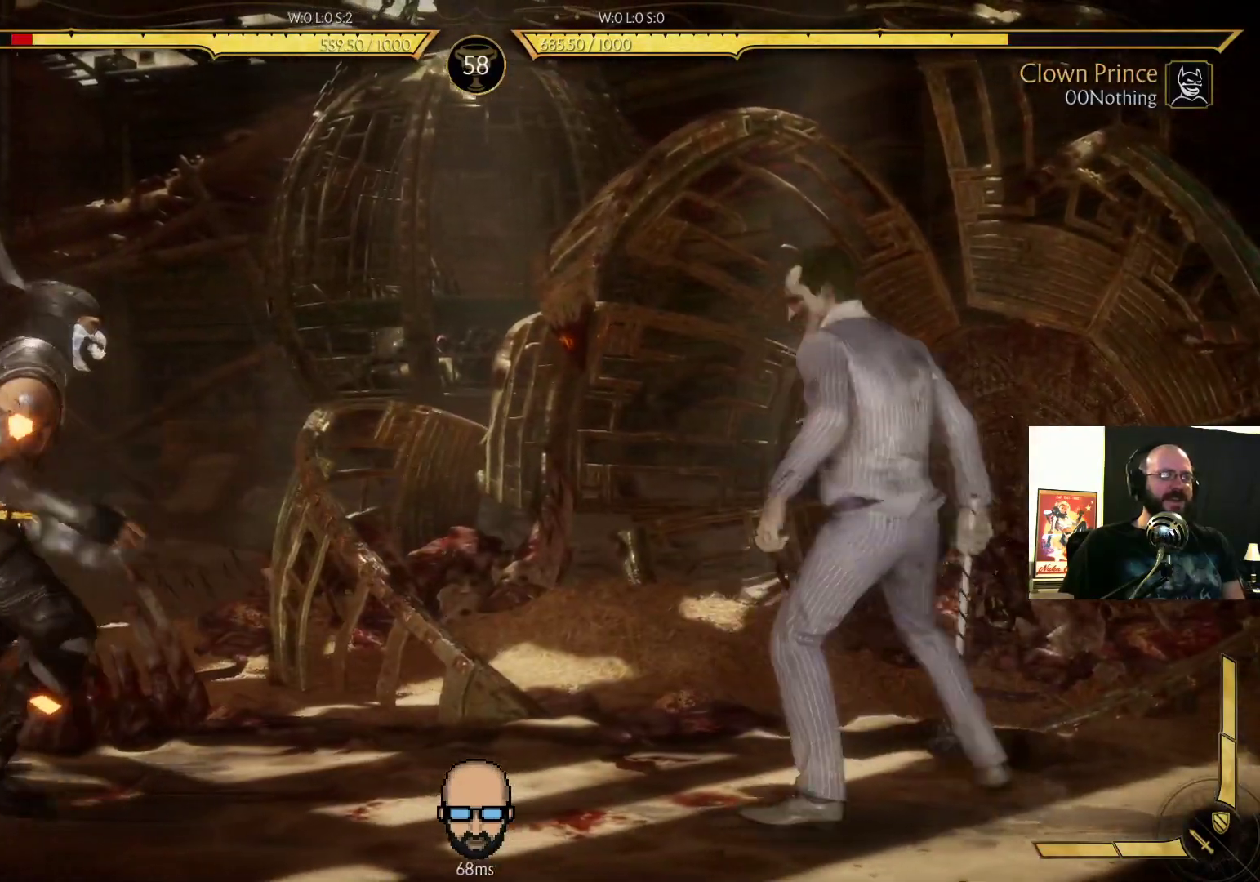
{"dt_ms": 500, "buttons": ["DPAD_LEFT"], "events": [[233, "DPAD_DOWN", "down"], [233, "R2", "down"], [433, "DPAD_DOWN", "up"], [433, "DPAD_LEFT", "down"], [433, "DPAD_RIGHT", "up"], [467, "R2", "up"]]}
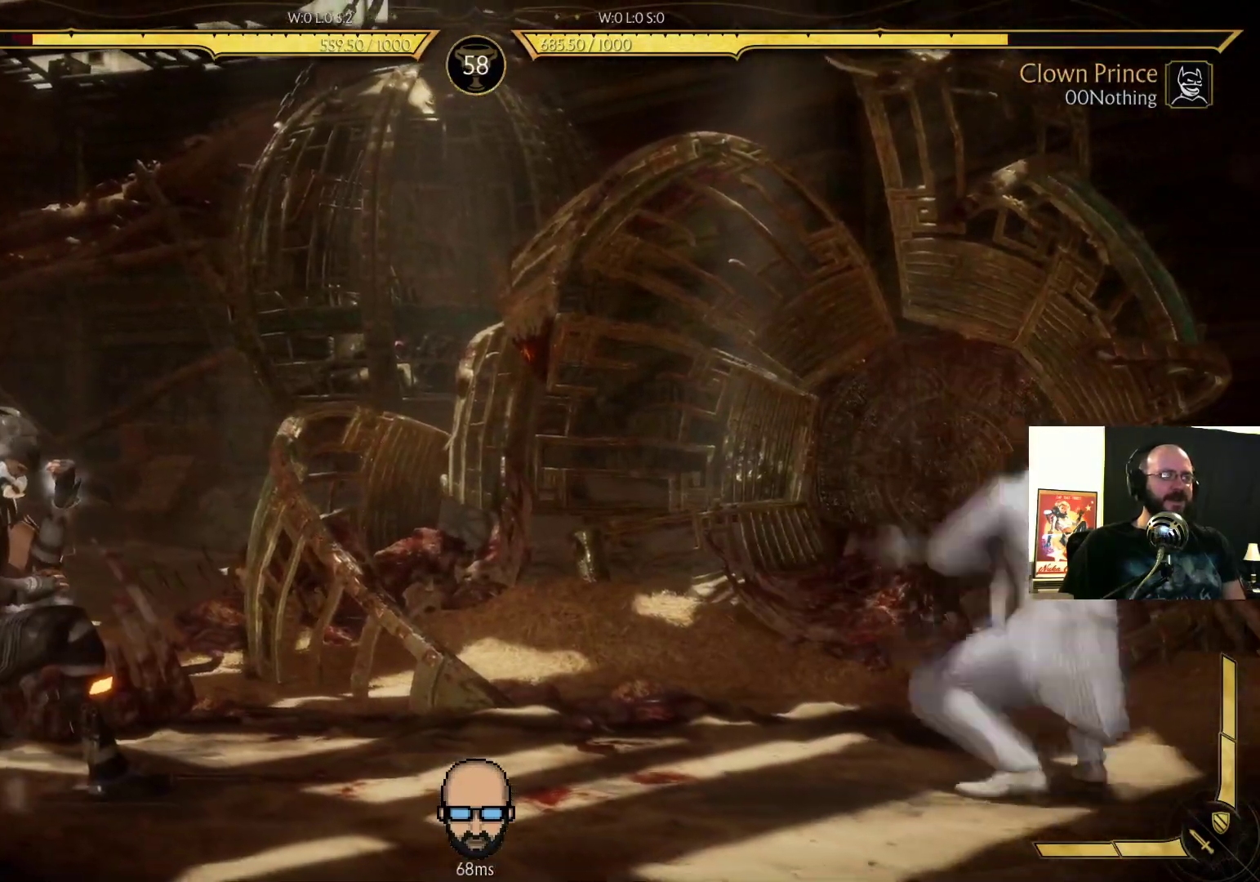
{"dt_ms": 500, "buttons": ["DPAD_LEFT"], "events": [[200, "SQUARE", "down"], [300, "SQUARE", "up"], [400, "CIRCLE", "down"], [467, "CIRCLE", "up"]]}
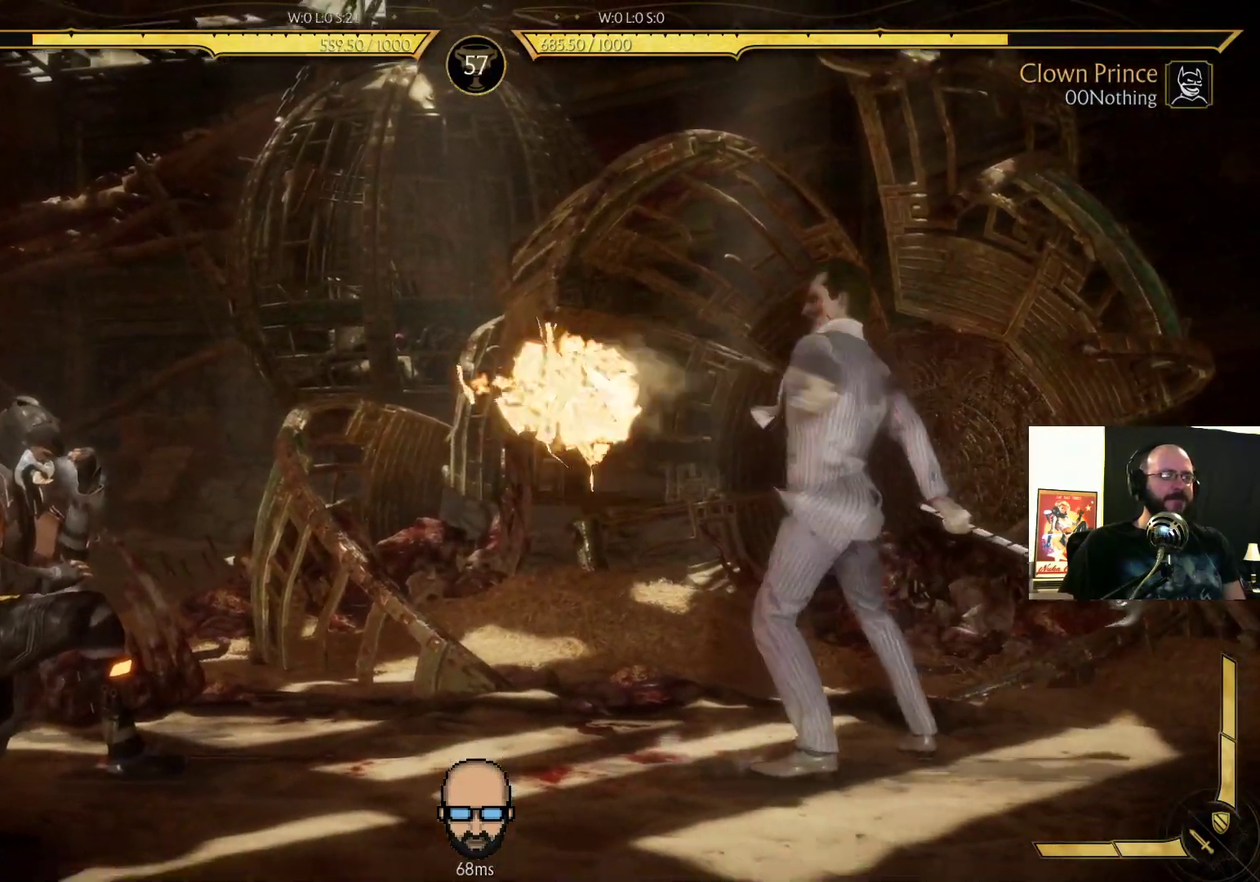
{"dt_ms": 500, "buttons": ["DPAD_LEFT"], "events": [[100, "TRIANGLE", "down"], [133, "TRIANGLE", "up"], [233, "TRIANGLE", "down"], [333, "TRIANGLE", "up"], [433, "TRIANGLE", "down"], [500, "TRIANGLE", "up"]]}
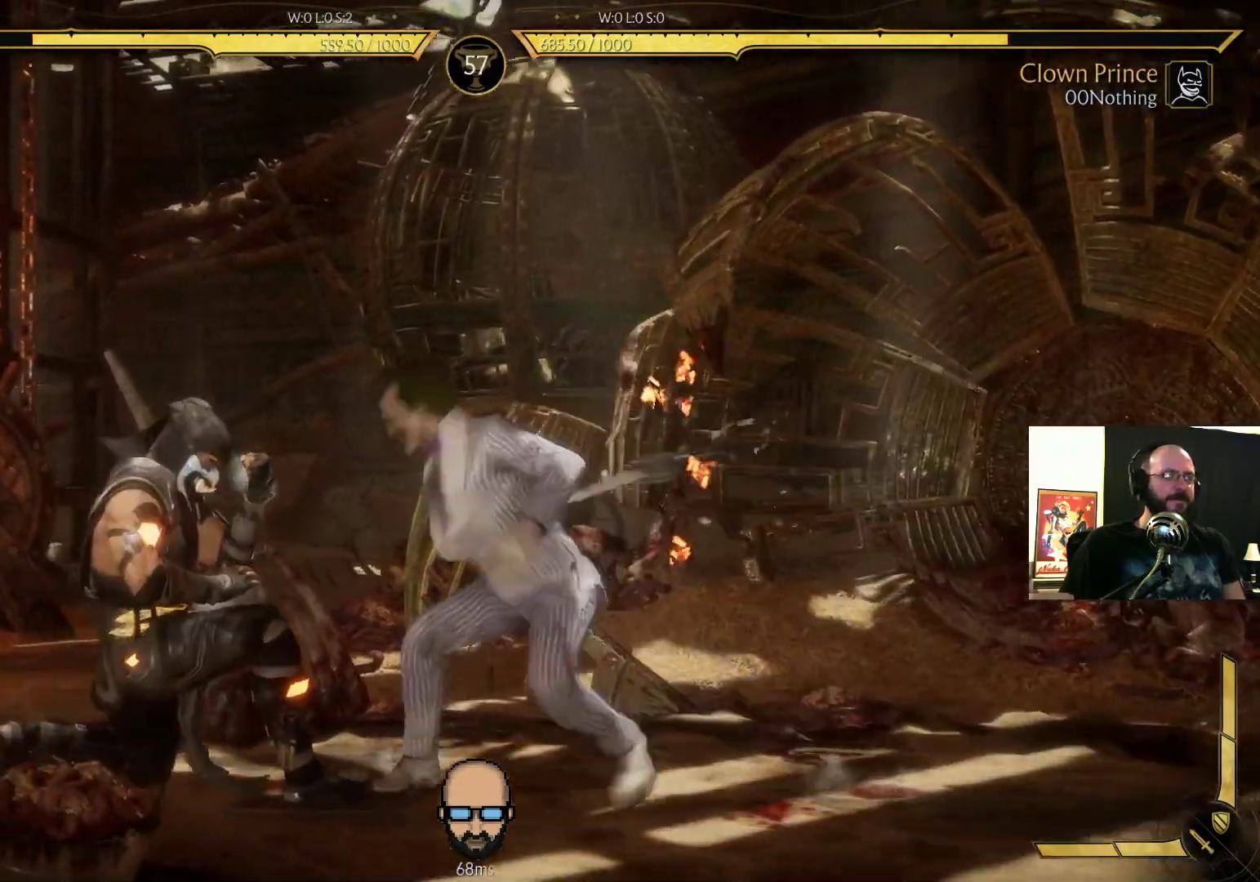
{"dt_ms": 500, "buttons": ["R2", "DPAD_DOWN", "DPAD_RIGHT"], "events": [[67, "TRIANGLE", "down"], [200, "TRIANGLE", "up"], [267, "DPAD_LEFT", "up"], [433, "R2", "down"], [500, "DPAD_DOWN", "down"], [500, "DPAD_RIGHT", "down"]]}
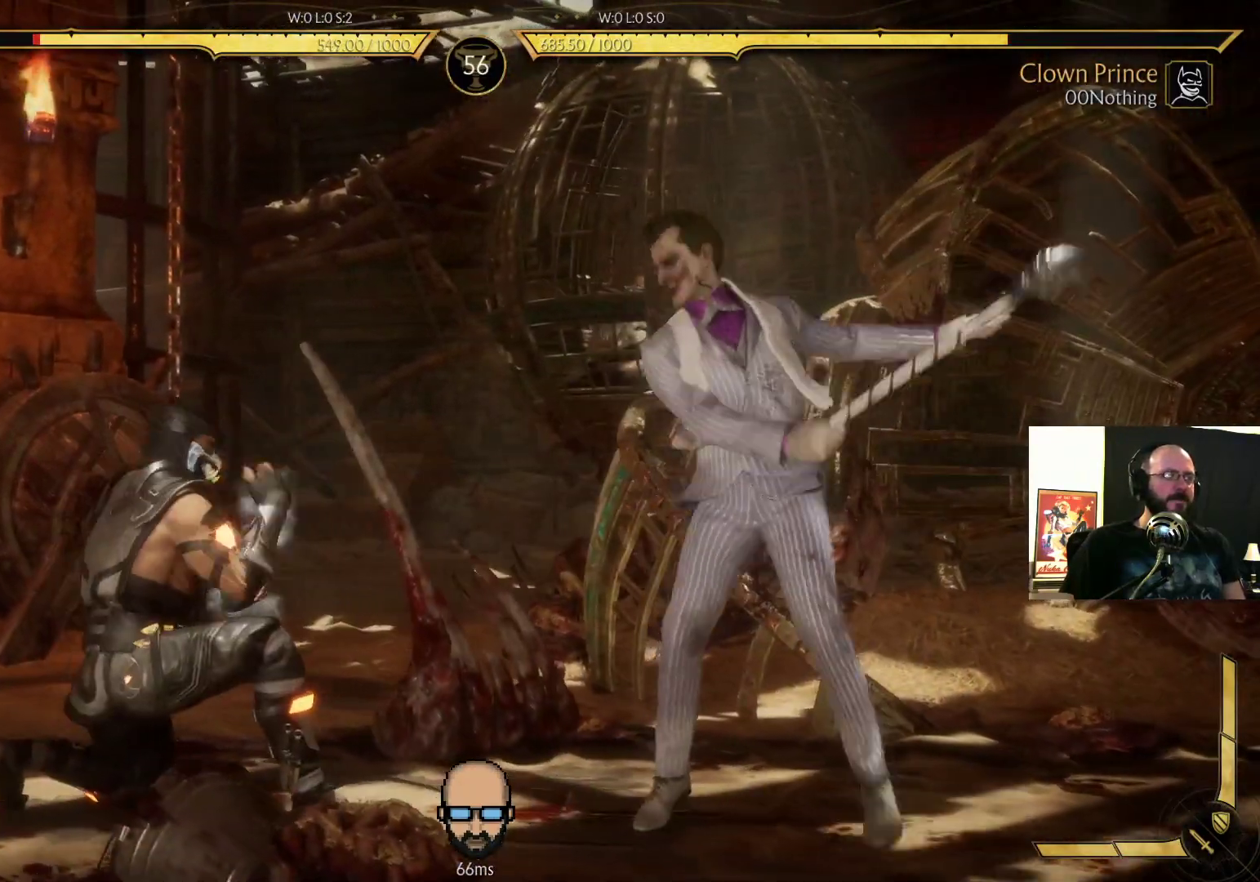
{"dt_ms": 1000, "buttons": ["DPAD_DOWN", "DPAD_RIGHT"]}
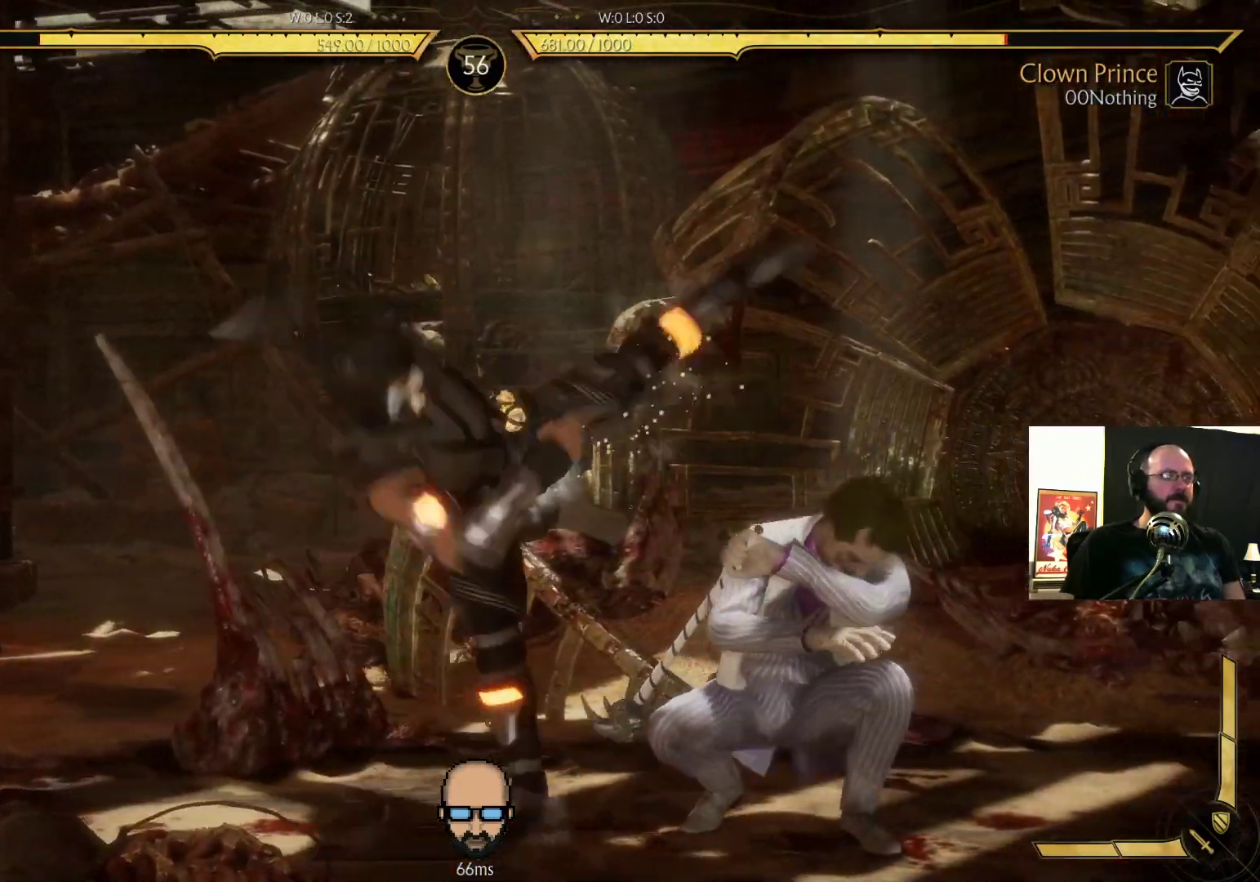
{"dt_ms": 500, "buttons": ["R2", "DPAD_DOWN", "DPAD_RIGHT"], "events": [[33, "SQUARE", "down"], [100, "SQUARE", "up"], [233, "R2", "down"]]}
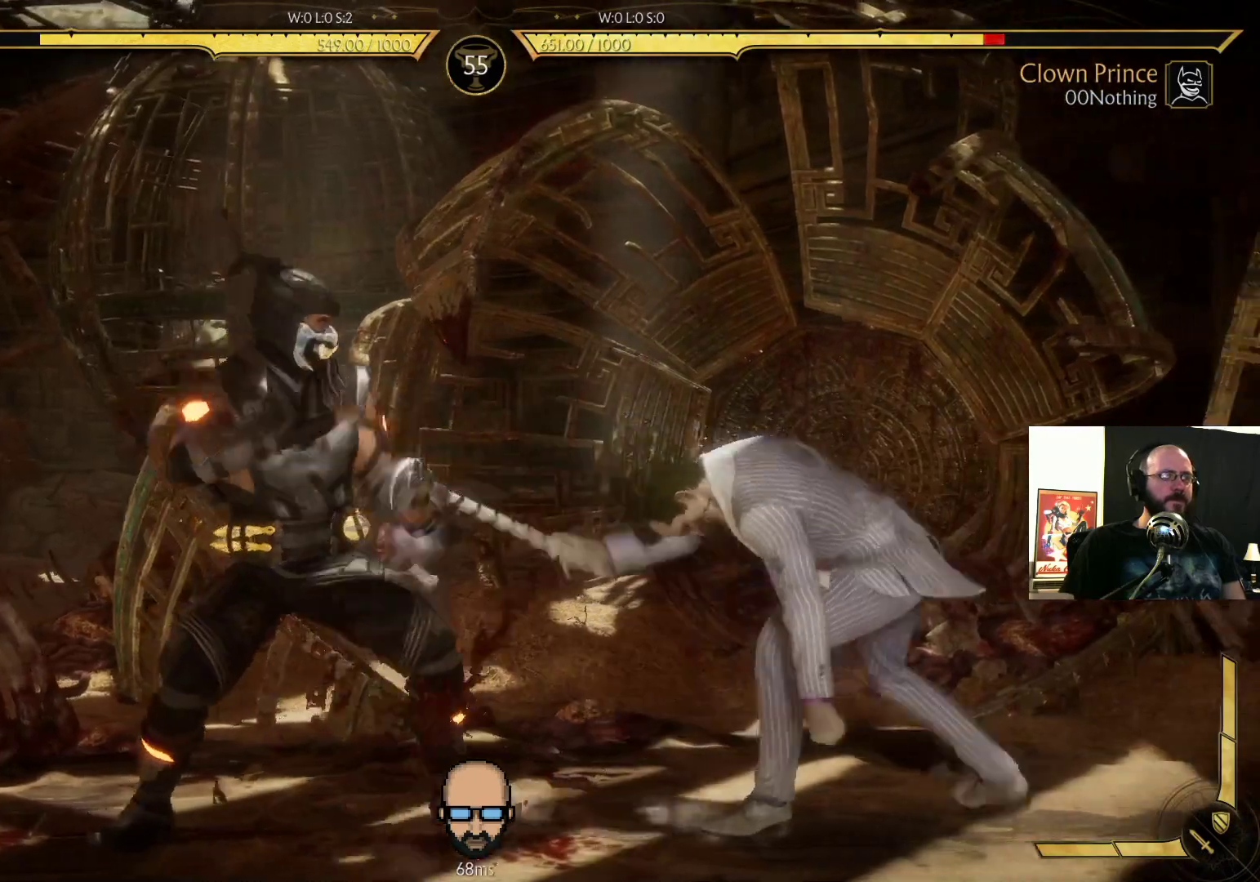
{"dt_ms": 500, "buttons": ["TRIANGLE", "DPAD_DOWN", "DPAD_RIGHT"], "events": [[300, "R2", "up"], [333, "TRIANGLE", "down"], [367, "CIRCLE", "down"], [400, "CIRCLE", "up"], [400, "TRIANGLE", "up"], [500, "TRIANGLE", "down"]]}
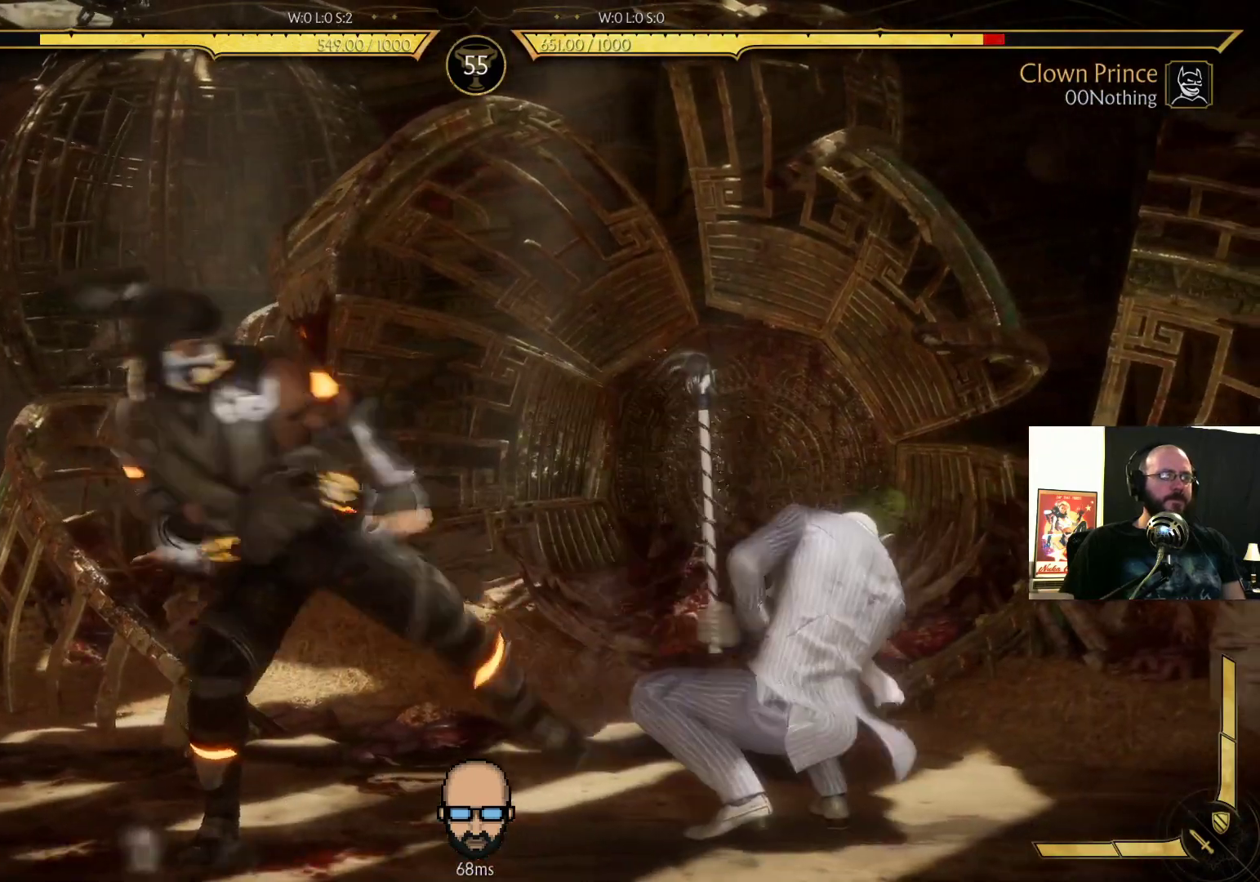
{"dt_ms": 500, "buttons": ["R2", "DPAD_DOWN", "DPAD_RIGHT"], "events": [[133, "TRIANGLE", "up"], [167, "TRIANGLE", "down"], [367, "TRIANGLE", "up"], [433, "R2", "down"]]}
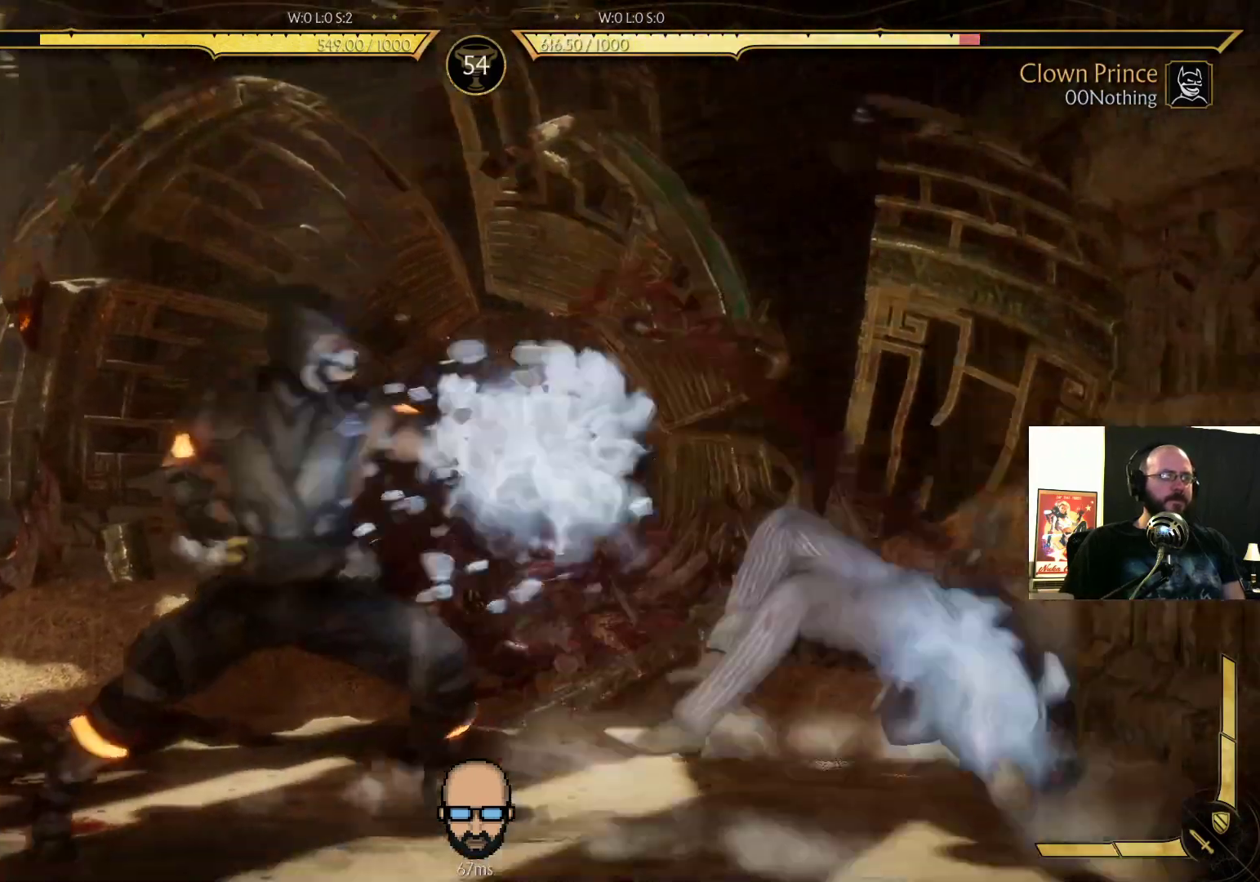
{"dt_ms": 500, "buttons": ["R2"], "events": [[367, "DPAD_DOWN", "up"], [367, "DPAD_RIGHT", "up"]]}
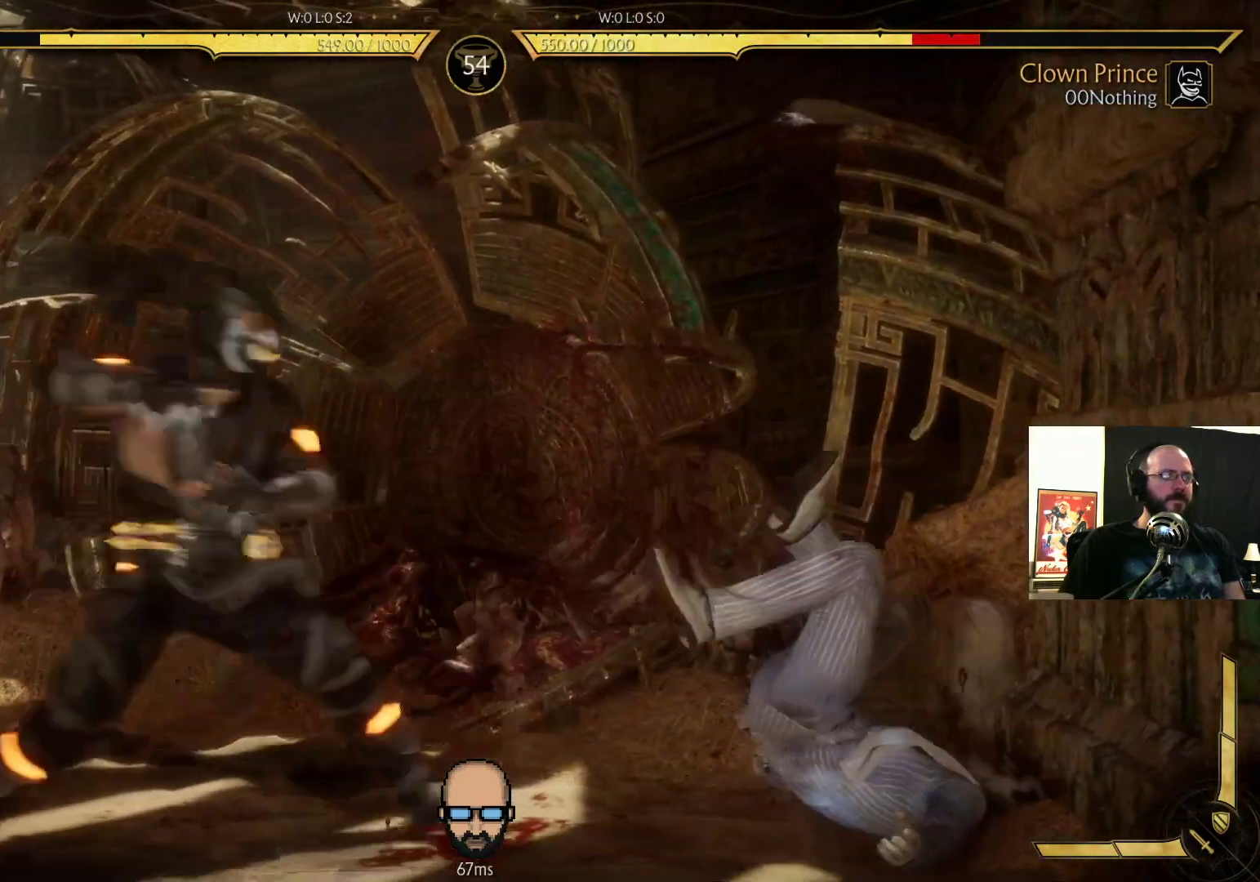
{"dt_ms": 500, "buttons": [], "events": [[100, "R2", "up"], [200, "CROSS", "down"], [200, "DPAD_UP", "down"], [300, "CROSS", "up"], [300, "DPAD_UP", "up"], [400, "CROSS", "down"], [400, "DPAD_UP", "down"], [467, "CROSS", "up"], [500, "DPAD_UP", "up"]]}
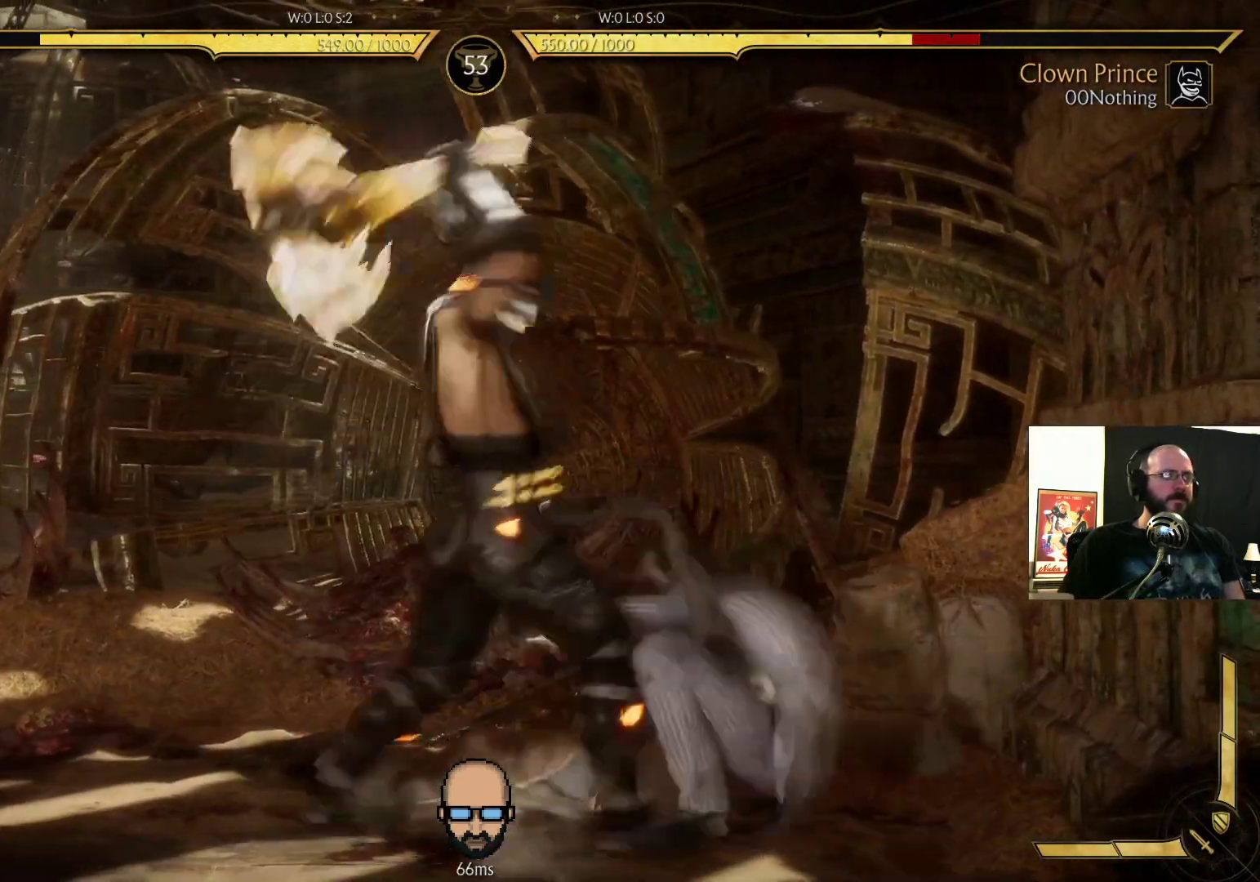
{"dt_ms": 500, "buttons": ["L2"], "events": [[33, "L2", "down"], [67, "CROSS", "down"], [67, "DPAD_UP", "down"], [100, "L2", "up"], [133, "CROSS", "up"], [200, "DPAD_UP", "up"], [233, "L2", "down"], [300, "L2", "up"], [433, "L2", "down"]]}
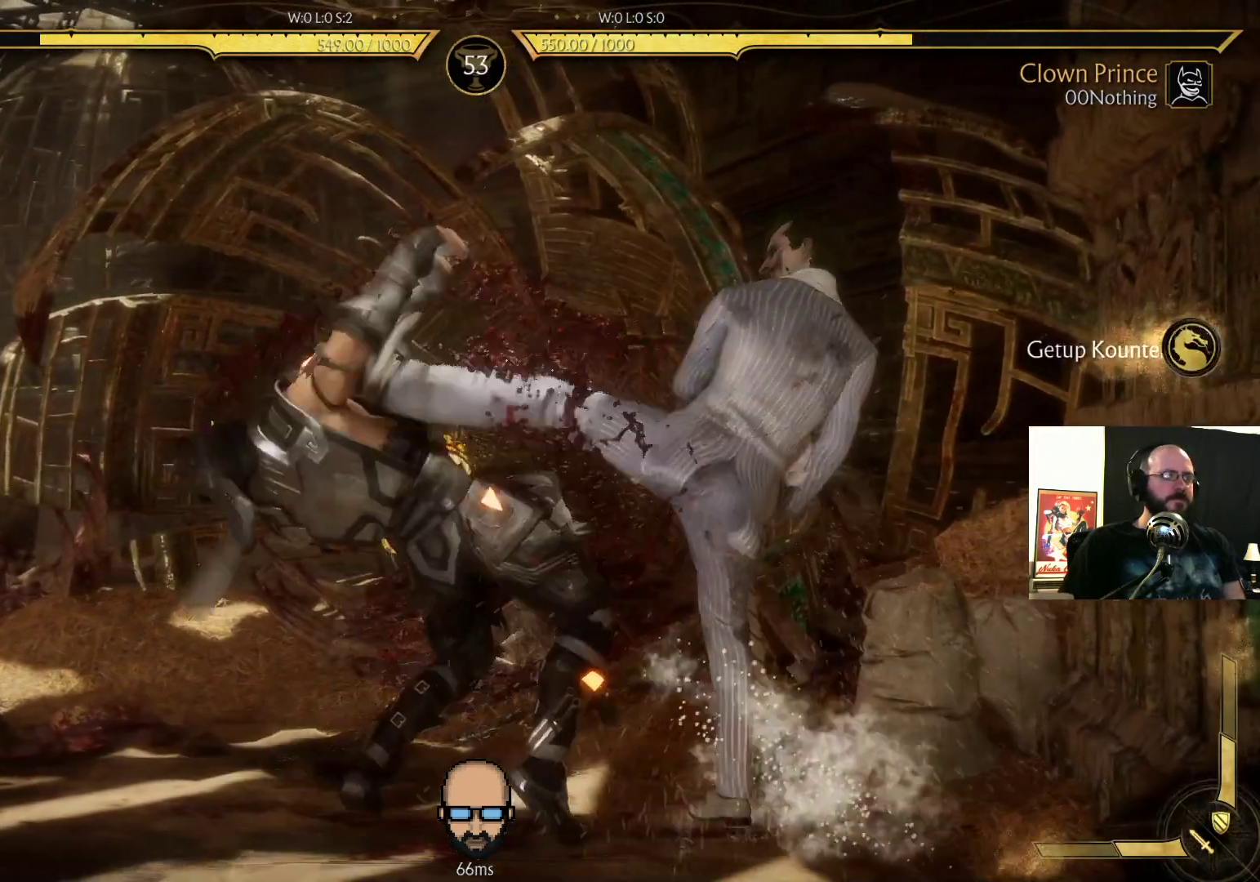
{"dt_ms": 500, "buttons": ["CIRCLE", "DPAD_RIGHT"], "events": [[33, "L2", "up"], [333, "DPAD_RIGHT", "down"], [367, "CIRCLE", "down"], [433, "CIRCLE", "up"], [500, "CIRCLE", "down"]]}
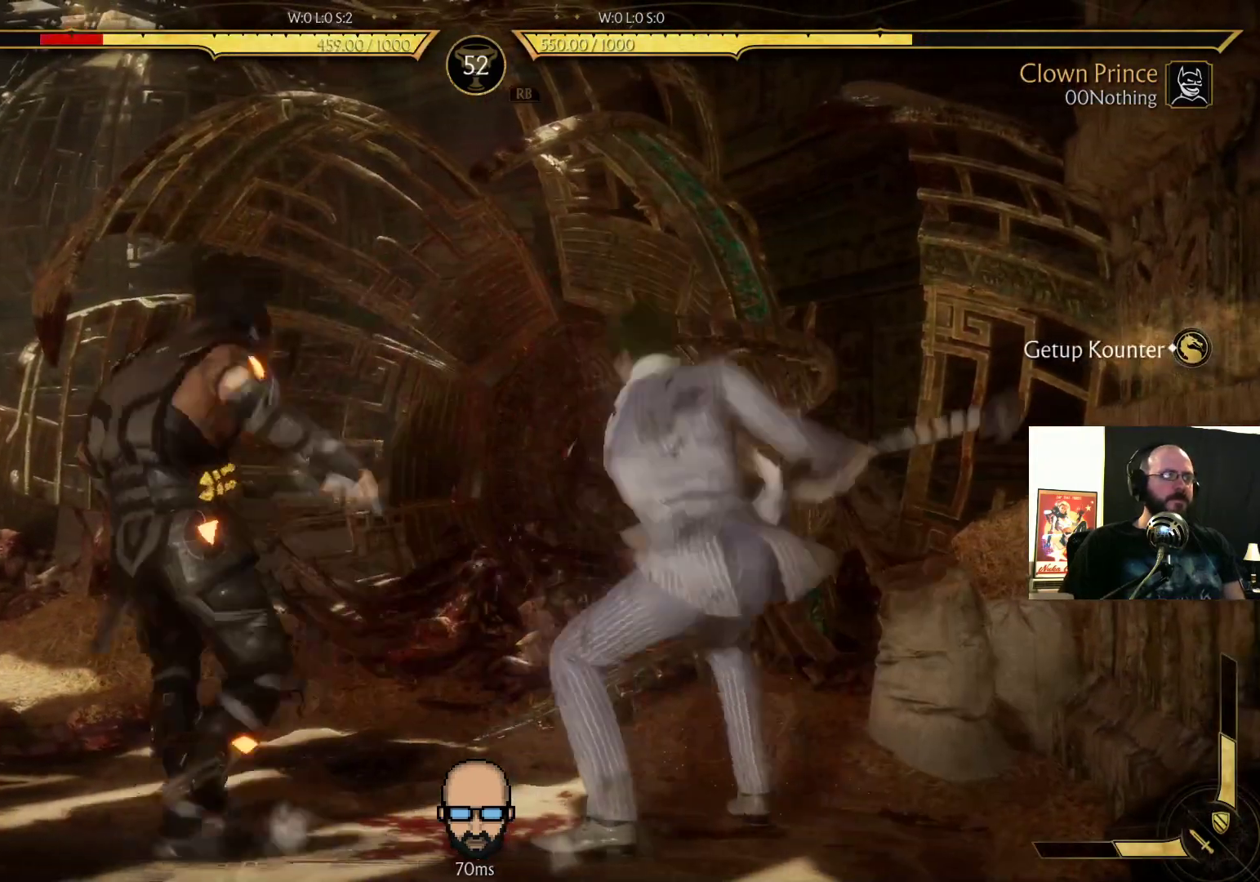
{"dt_ms": 500, "buttons": ["DPAD_RIGHT"], "events": [[100, "CIRCLE", "up"], [167, "CIRCLE", "down"], [300, "CIRCLE", "up"]]}
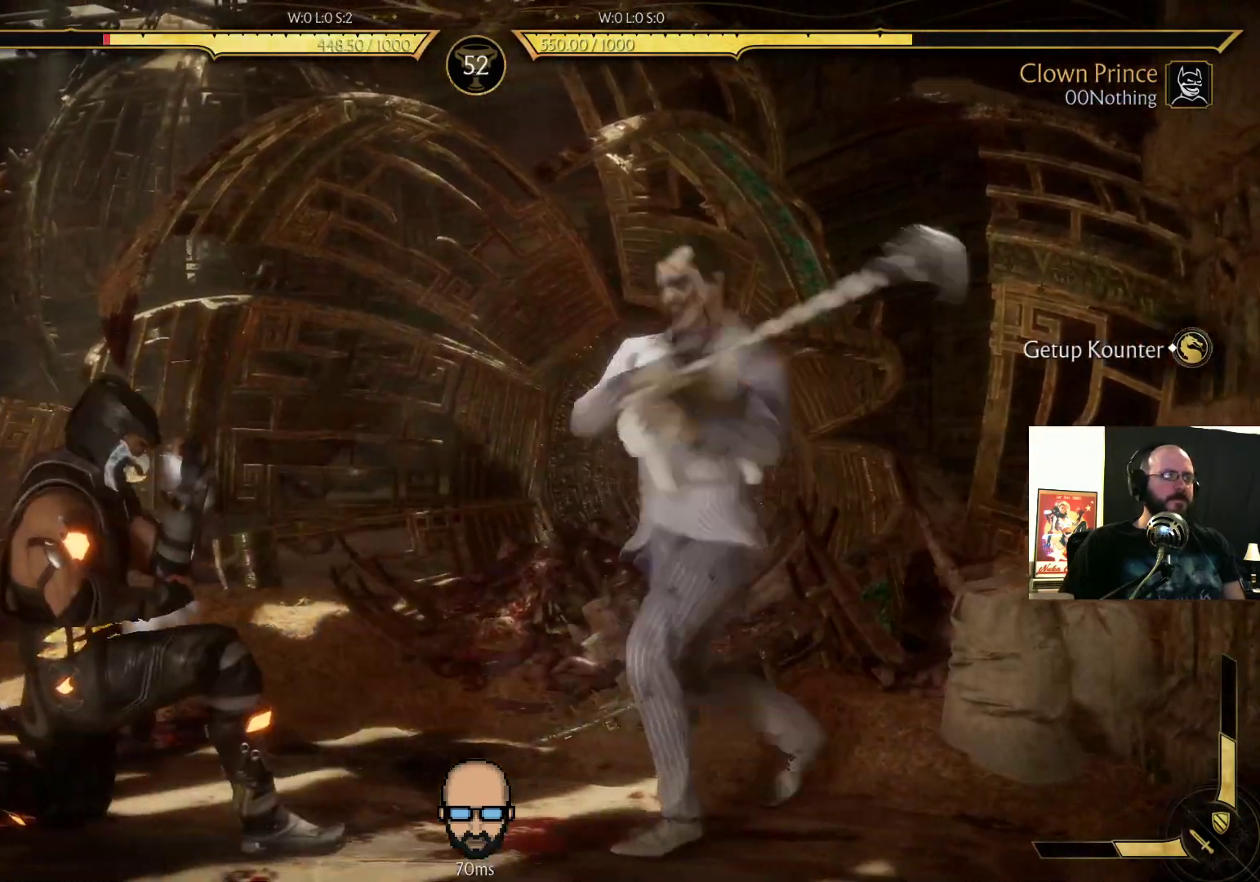
{"dt_ms": 500, "buttons": ["TRIANGLE", "DPAD_DOWN", "DPAD_RIGHT"], "events": [[33, "R2", "down"], [67, "DPAD_DOWN", "down"], [233, "R2", "up"], [333, "TRIANGLE", "down"], [433, "TRIANGLE", "up"], [467, "TRIANGLE", "down"]]}
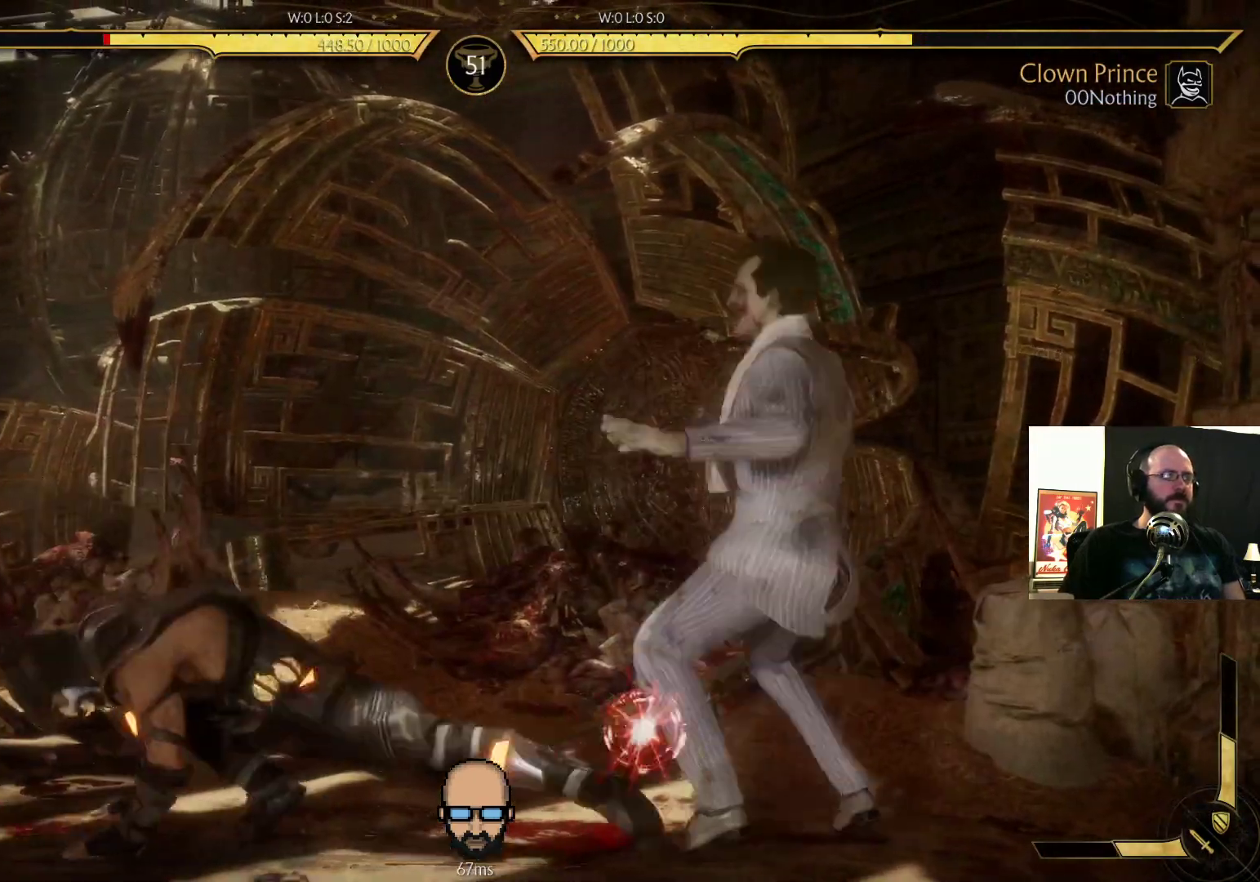
{"dt_ms": 500, "buttons": ["R2"], "events": [[67, "TRIANGLE", "up"], [333, "R2", "down"], [400, "DPAD_DOWN", "up"], [400, "DPAD_RIGHT", "up"]]}
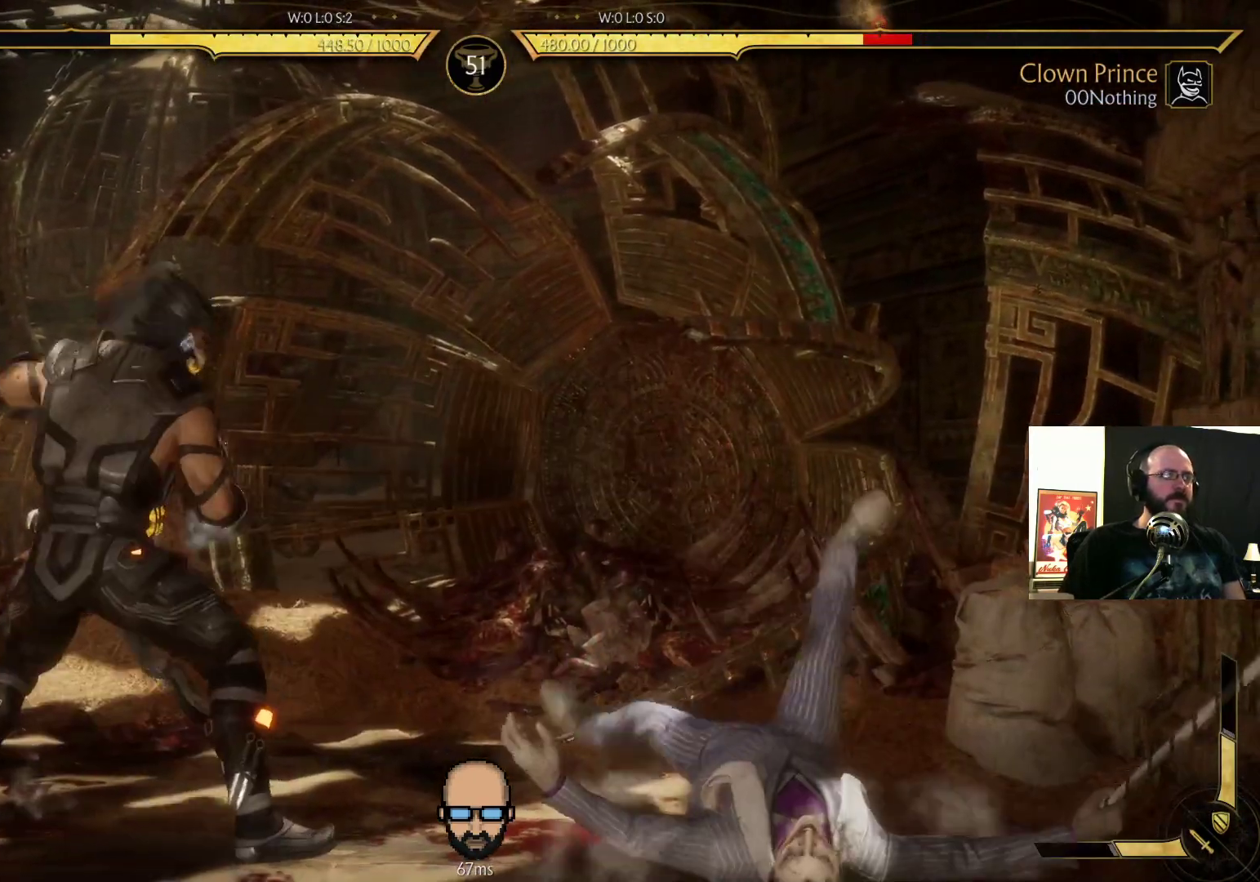
{"dt_ms": 500, "buttons": ["R2", "DPAD_DOWN", "DPAD_RIGHT"], "events": [[367, "DPAD_DOWN", "down"], [367, "DPAD_RIGHT", "down"]]}
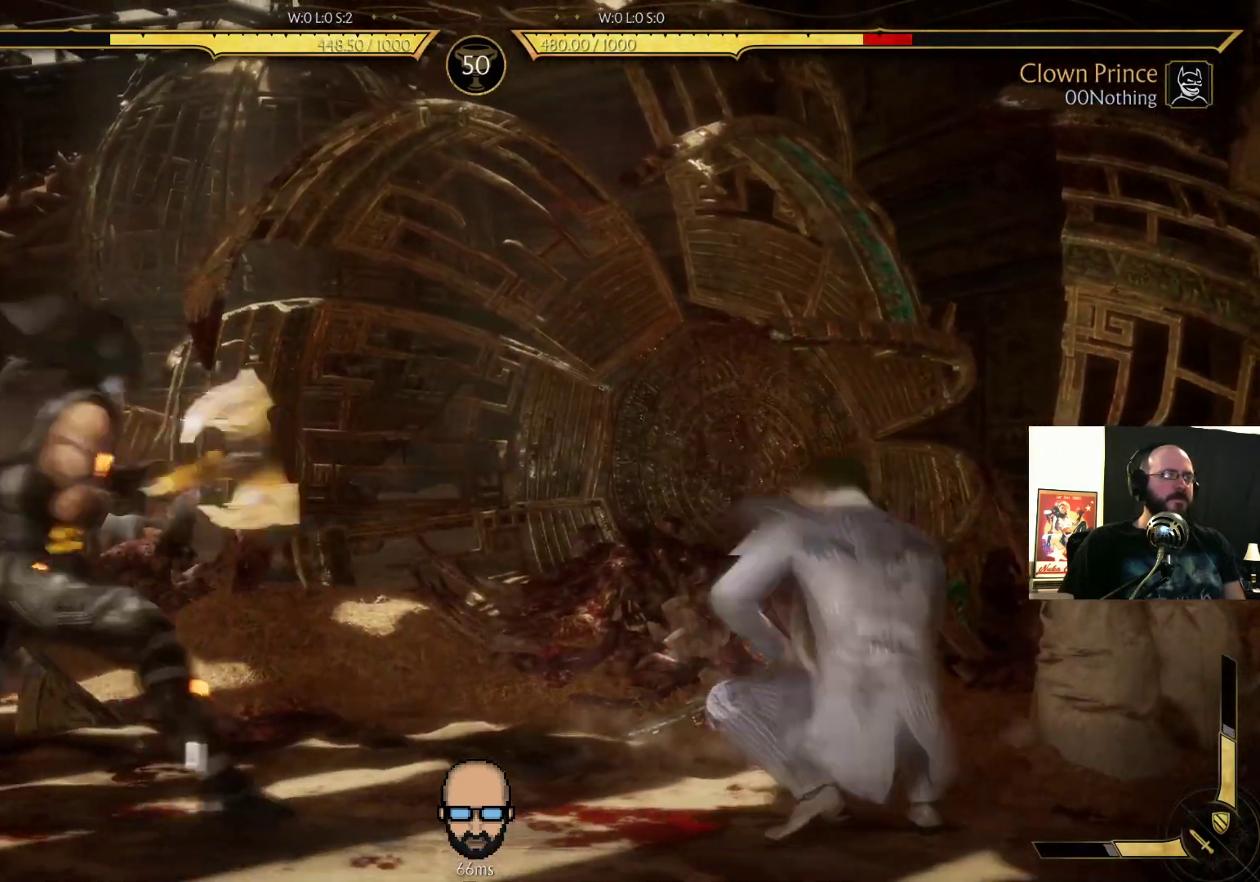
{"dt_ms": 500, "buttons": ["R2", "DPAD_DOWN", "DPAD_RIGHT"], "events": [[233, "DPAD_DOWN", "up"], [500, "DPAD_DOWN", "down"]]}
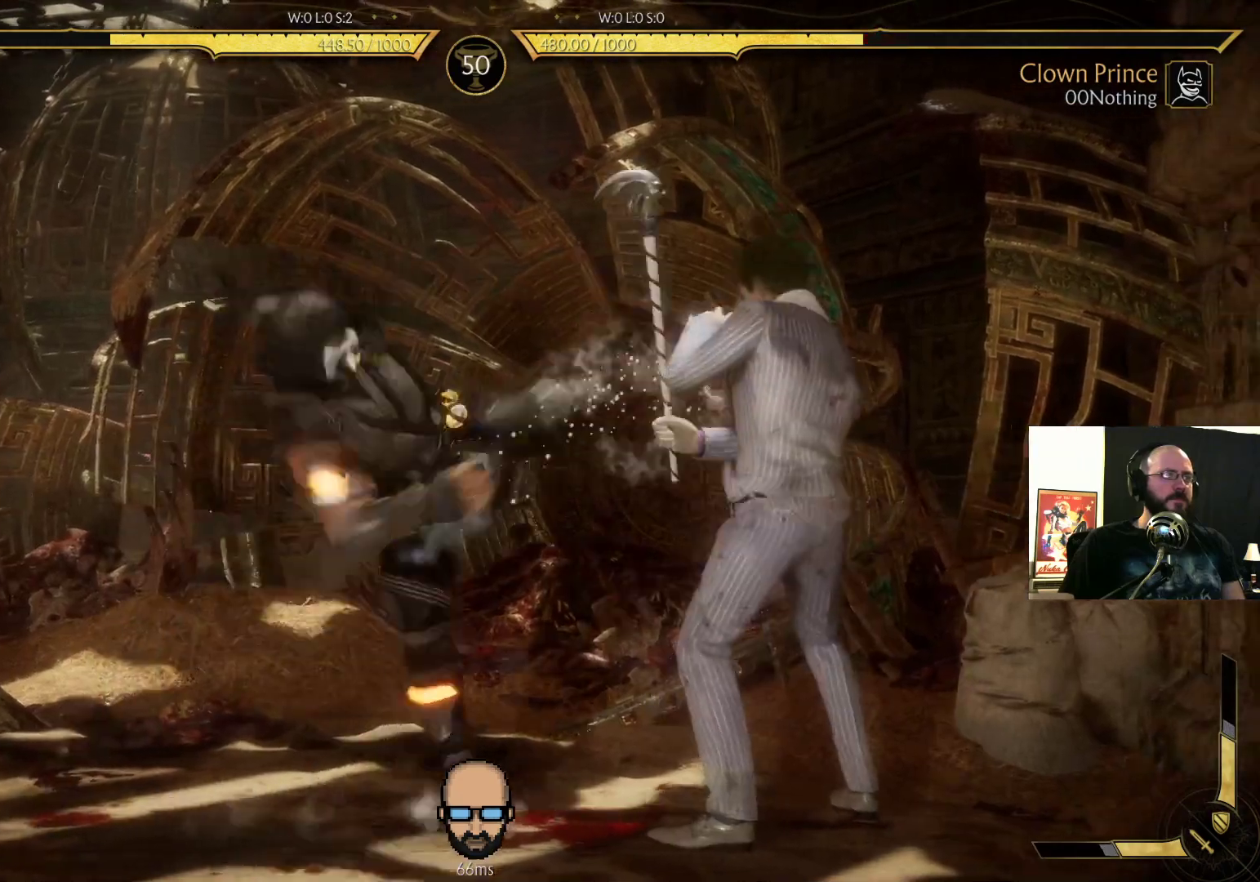
{"dt_ms": 500, "buttons": ["R2", "DPAD_DOWN", "DPAD_RIGHT"], "events": []}
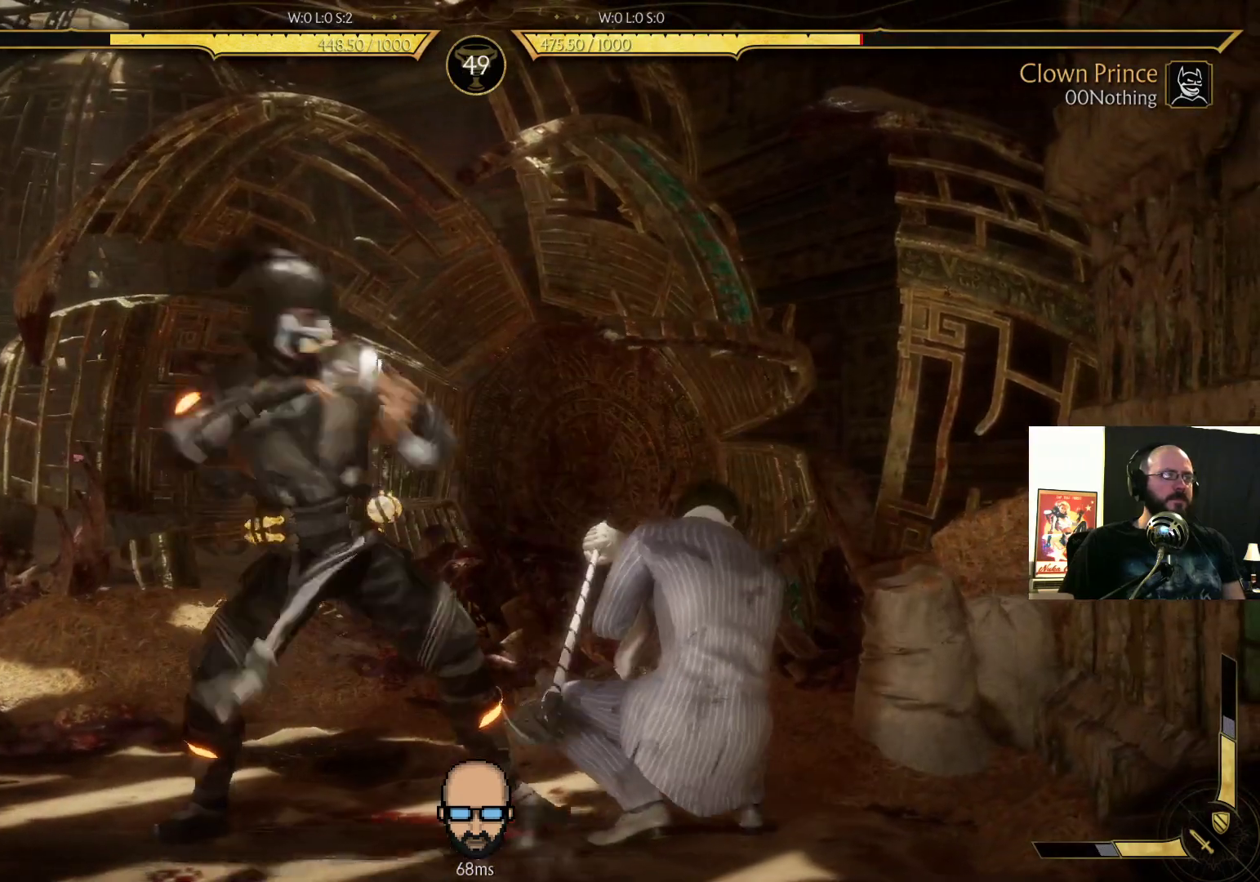
{"dt_ms": 500, "buttons": ["R2", "DPAD_DOWN", "DPAD_RIGHT"], "events": []}
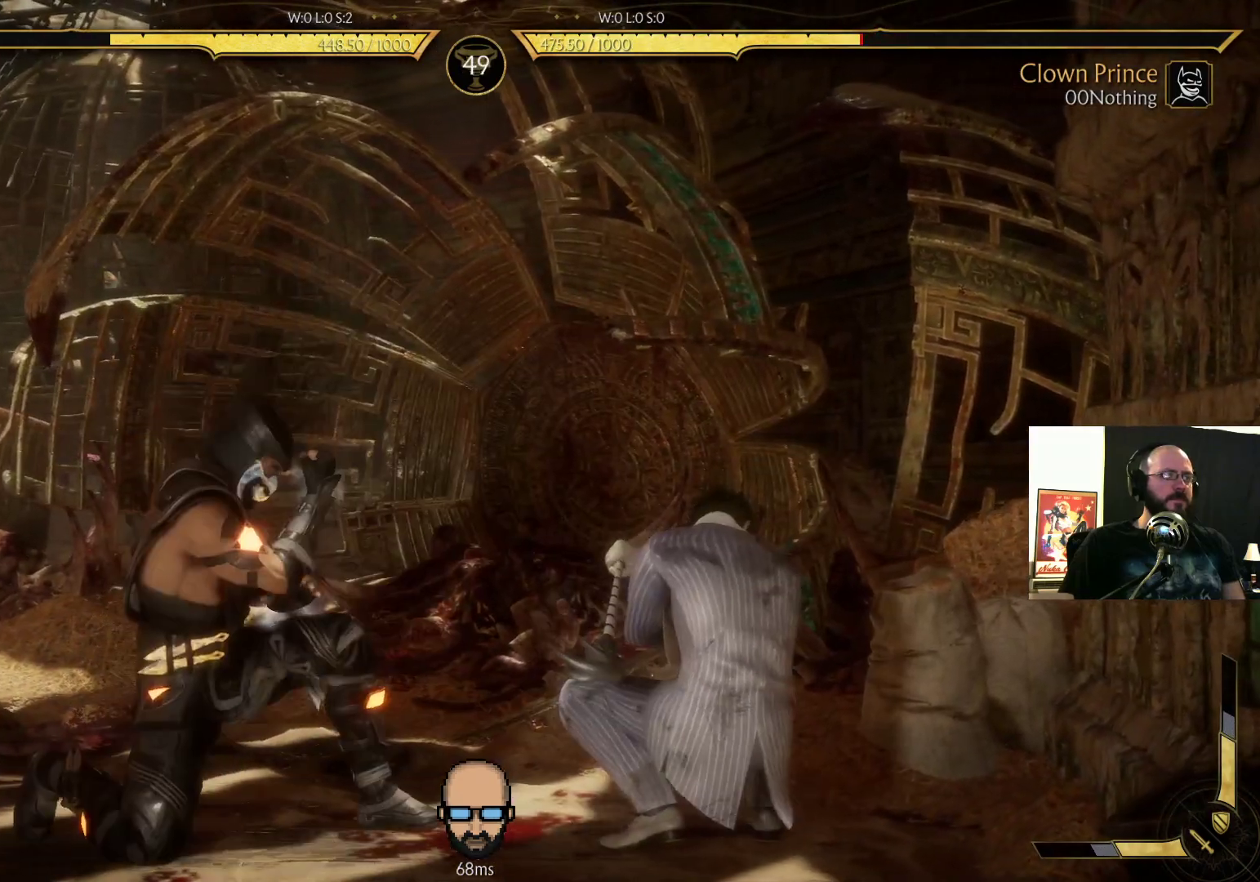
{"dt_ms": 500, "buttons": ["DPAD_DOWN", "DPAD_RIGHT"], "events": [[33, "R2", "up"], [33, "SQUARE", "down"], [133, "SQUARE", "up"], [200, "SQUARE", "down"], [300, "SQUARE", "up"]]}
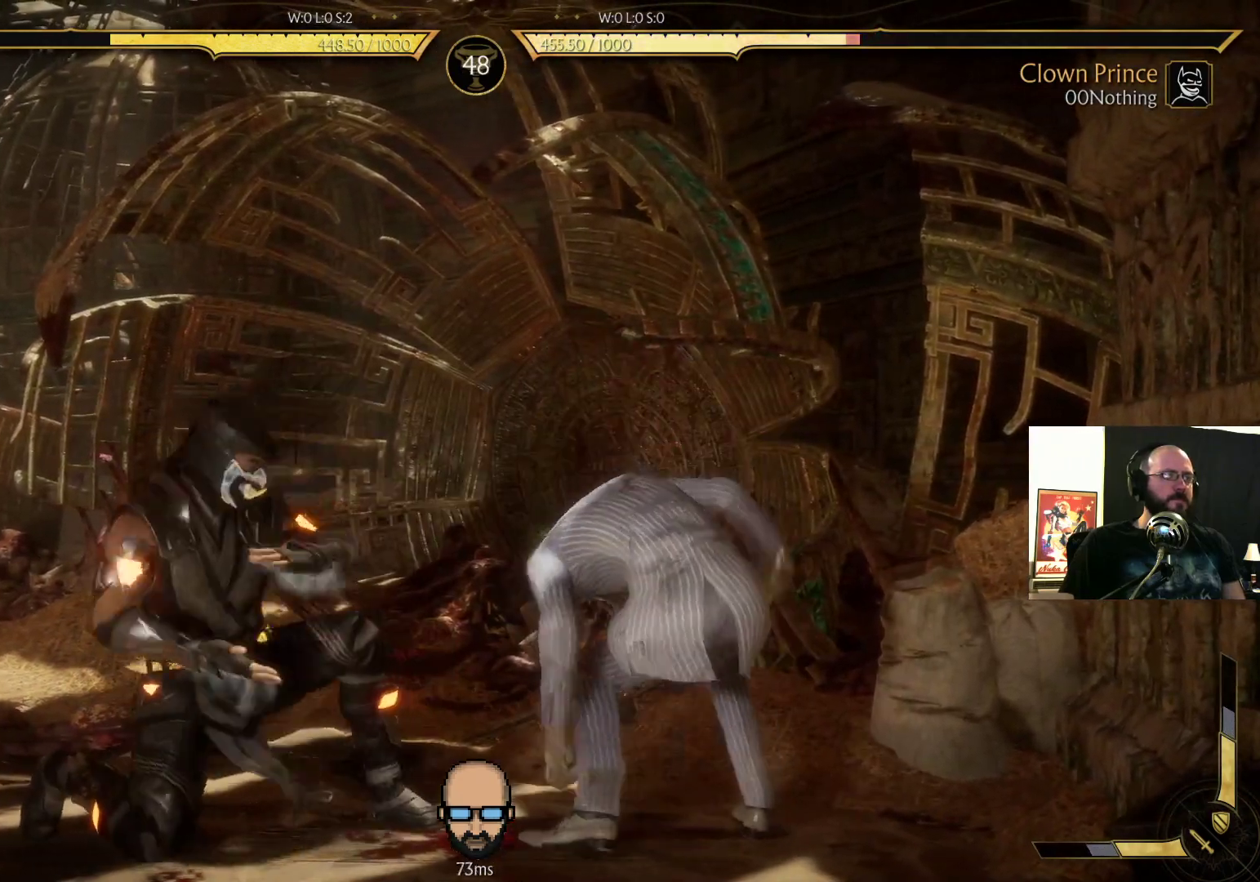
{"dt_ms": 500, "buttons": ["SQUARE", "DPAD_DOWN", "DPAD_RIGHT"], "events": [[33, "SQUARE", "down"], [100, "SQUARE", "up"], [200, "SQUARE", "down"], [267, "SQUARE", "up"], [367, "SQUARE", "down"], [433, "SQUARE", "up"], [500, "SQUARE", "down"]]}
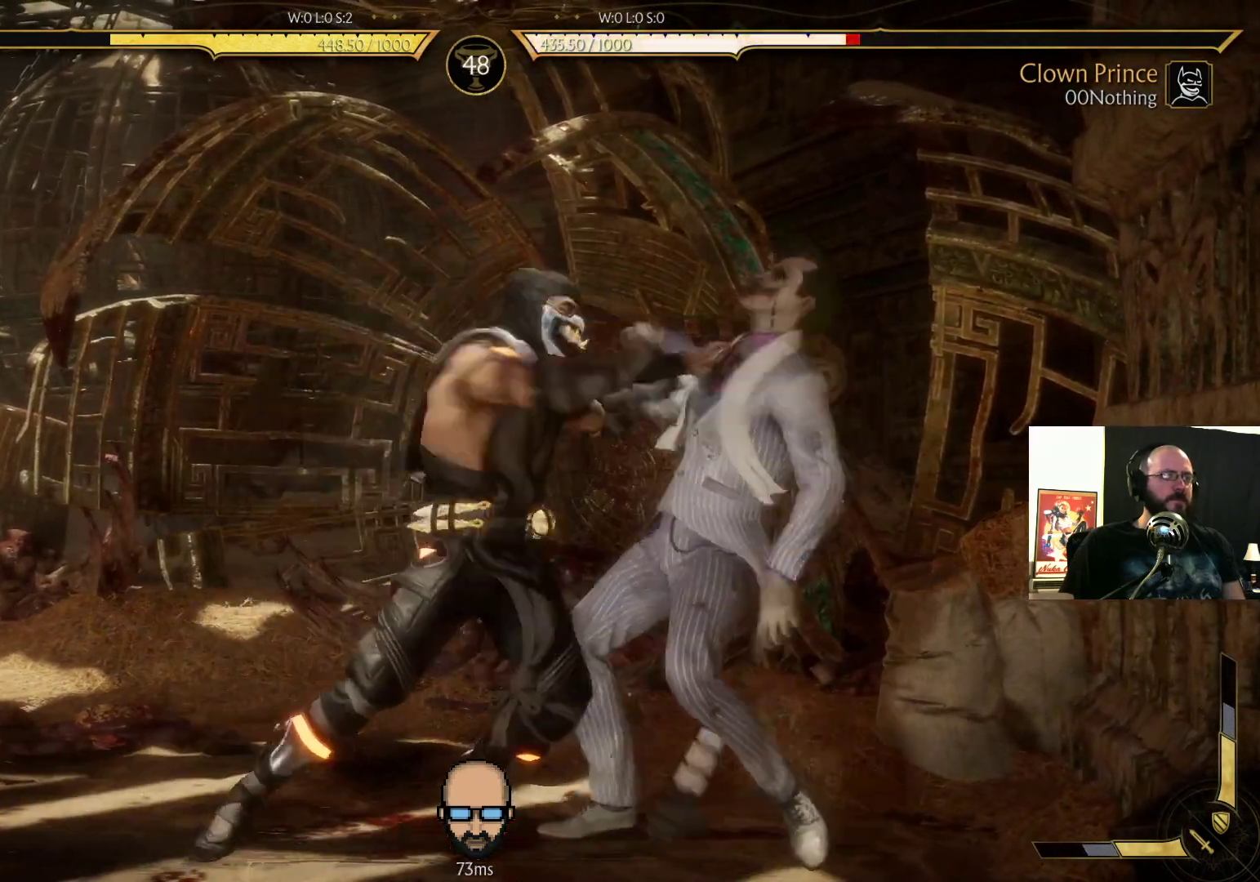
{"dt_ms": 500, "buttons": [], "events": [[133, "SQUARE", "up"], [267, "SQUARE", "down"], [333, "DPAD_DOWN", "up"], [333, "DPAD_RIGHT", "up"], [367, "SQUARE", "up"]]}
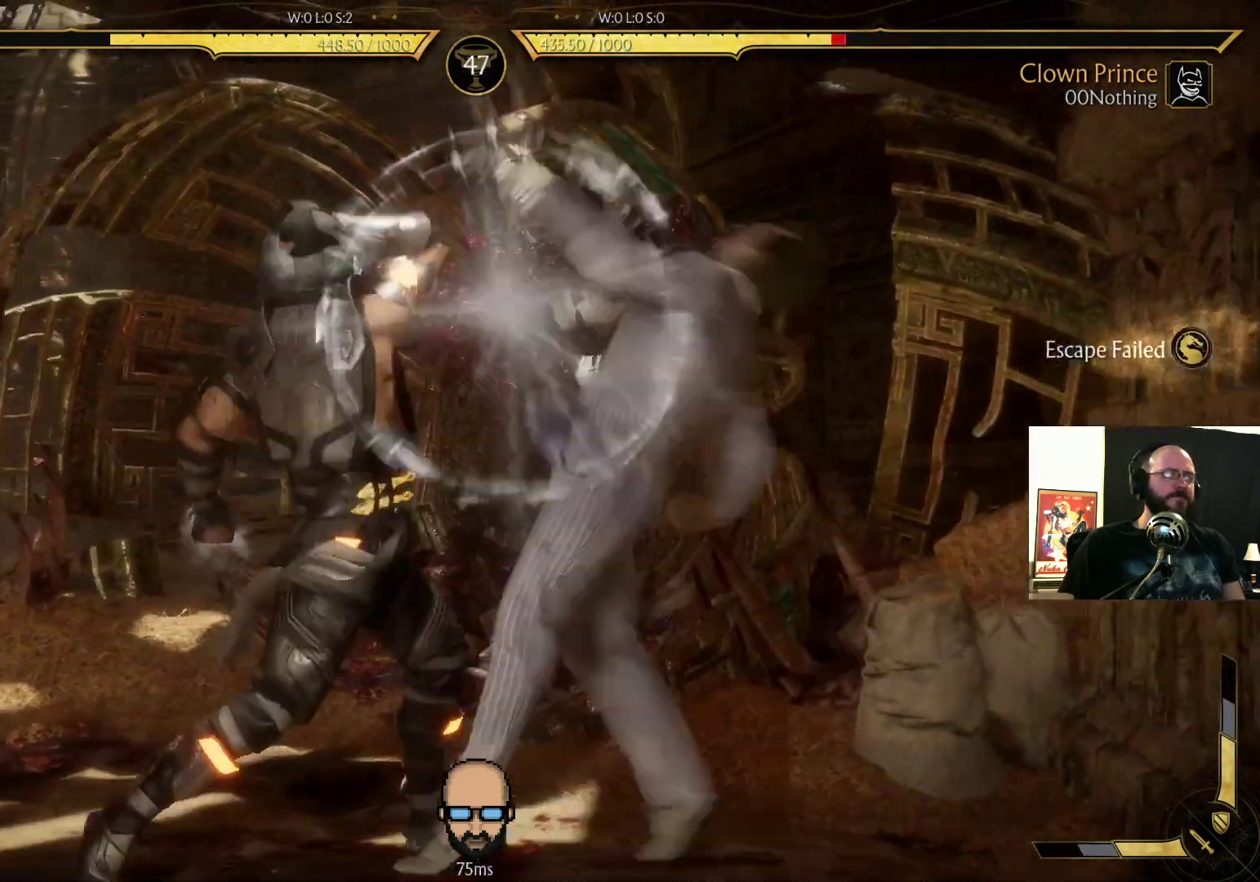
{"dt_ms": 500, "buttons": [], "events": []}
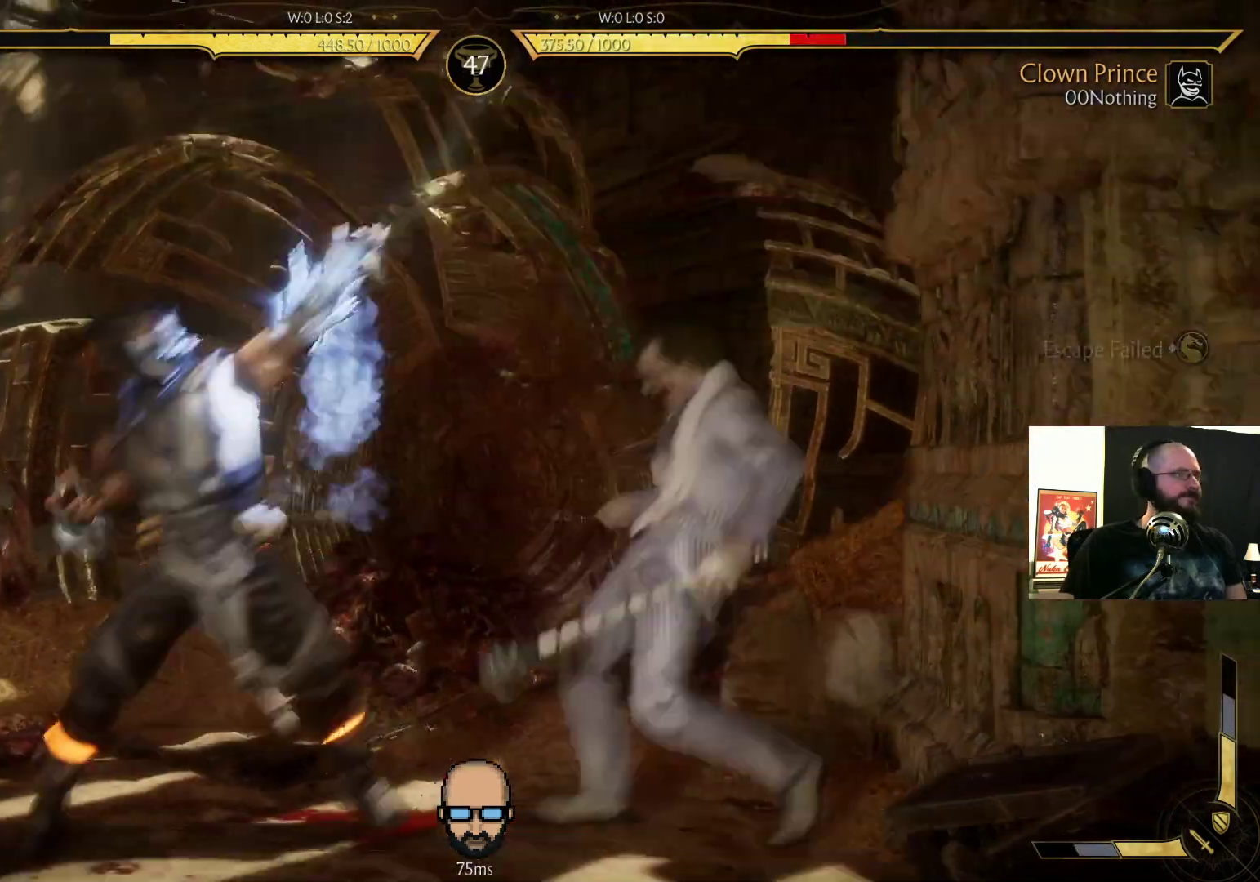
{"dt_ms": 500, "buttons": [], "events": []}